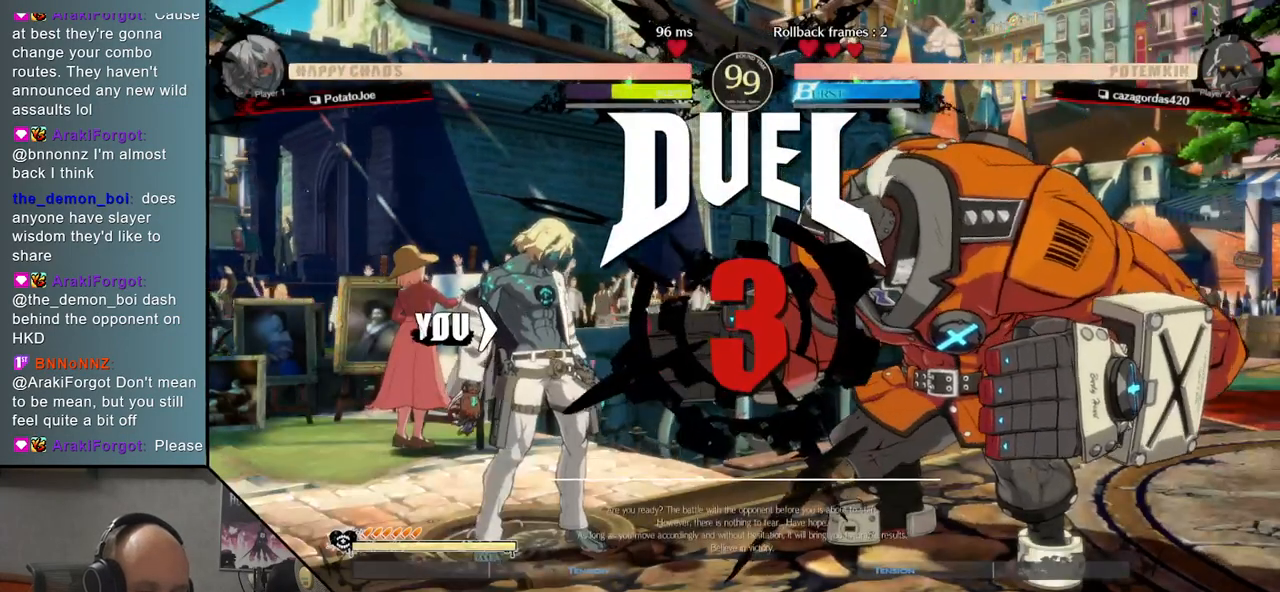
Gameplay with a controller (arcade stick); each line is a JSON object with the inputs held at the frame after it. "events" lists button and stick changes between this image and that frame as [ms after this image, input, new state], when the widget could be followed in between. Not read: L3 R3 other_buttons.
{"buttons": ["R1"], "events": [[450, "R1", "down"]]}
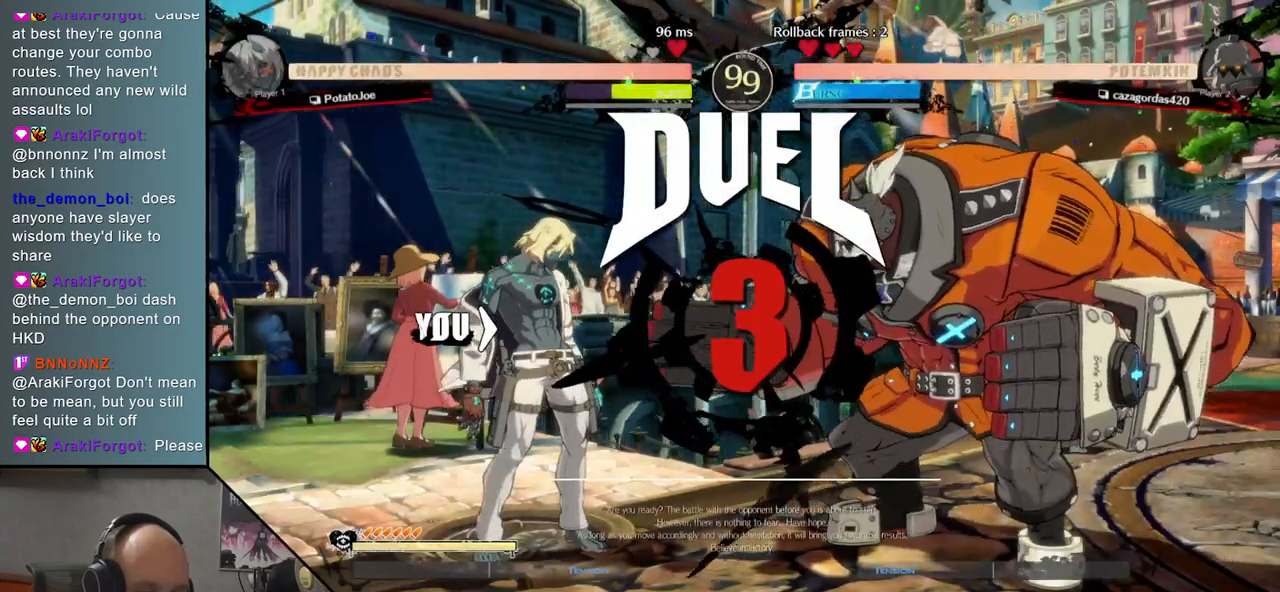
{"buttons": [], "events": [[17, "R1", "up"], [167, "R1", "down"], [233, "R1", "up"], [350, "R1", "down"], [433, "R1", "up"]]}
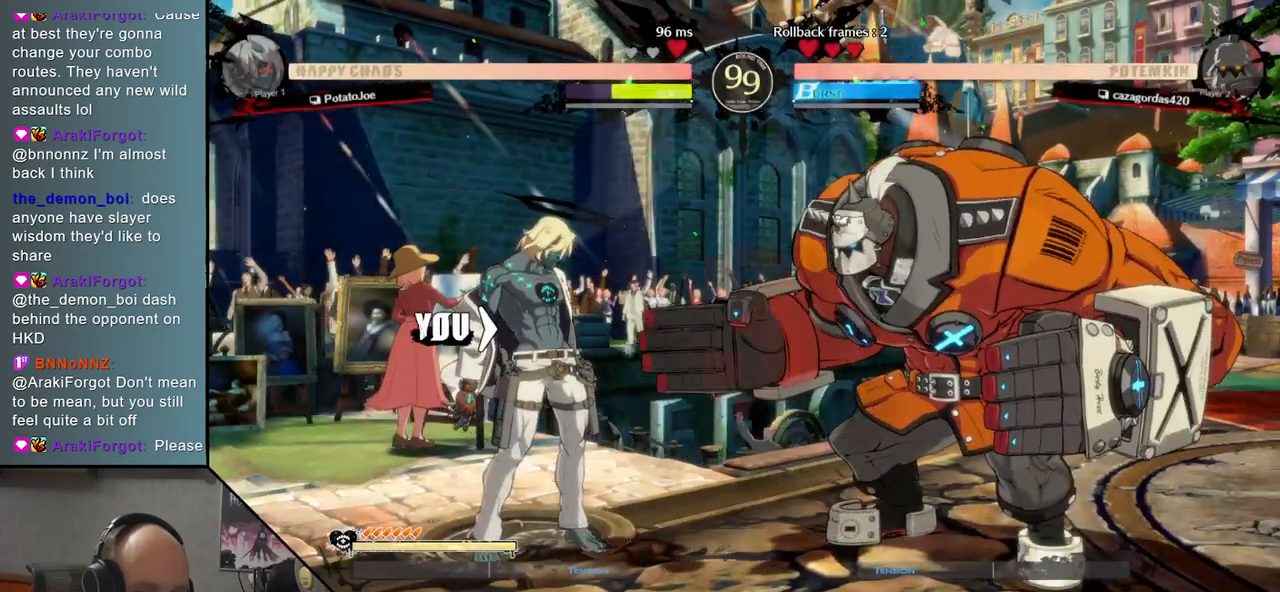
{"buttons": [], "events": [[83, "R1", "down"], [167, "R1", "up"], [300, "R1", "down"], [383, "R1", "up"]]}
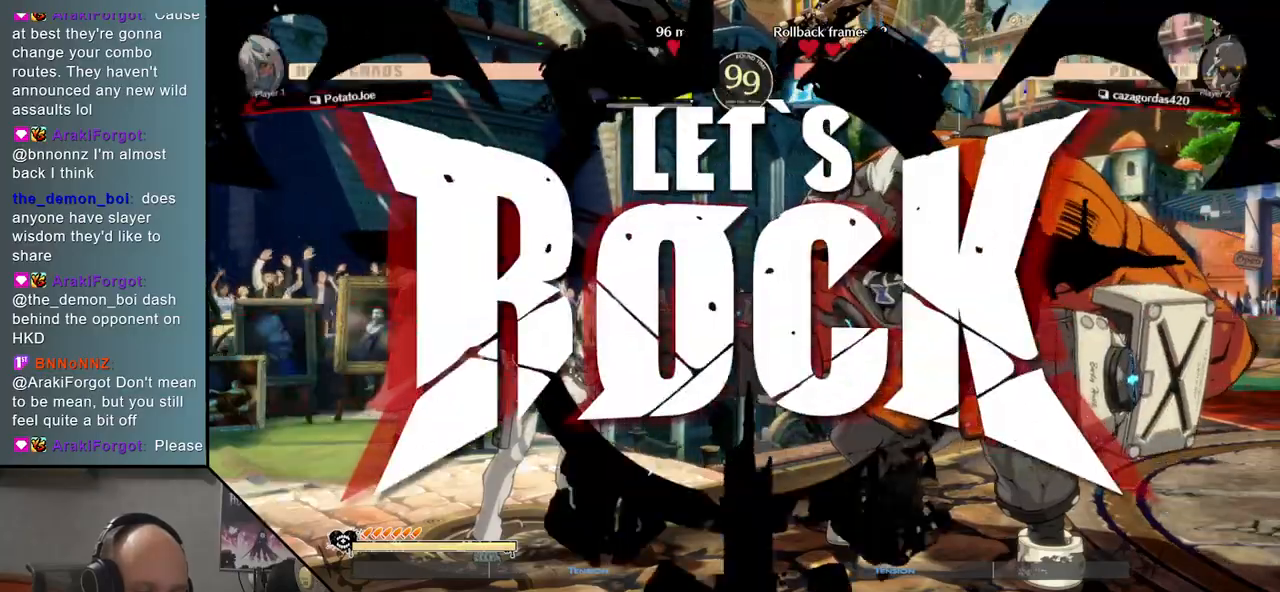
{"buttons": [], "events": [[17, "R1", "down"], [83, "R1", "up"], [200, "R1", "down"], [300, "R1", "up"], [417, "R1", "down"], [500, "R1", "up"]]}
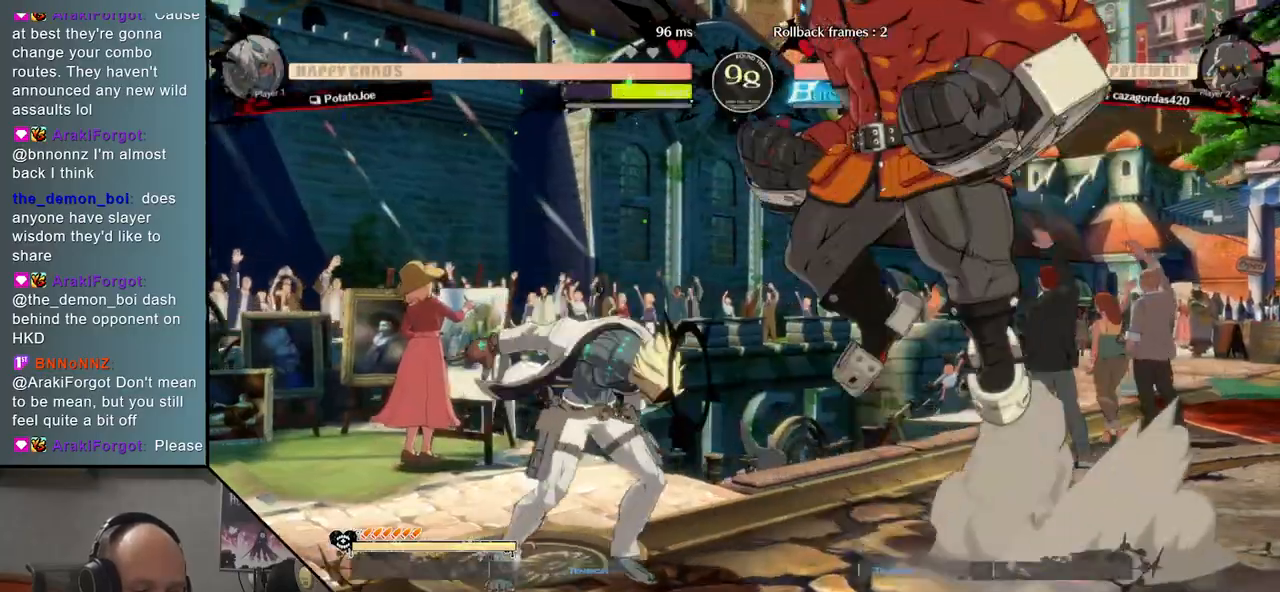
{"buttons": [], "events": [[133, "R1", "down"], [233, "R1", "up"]]}
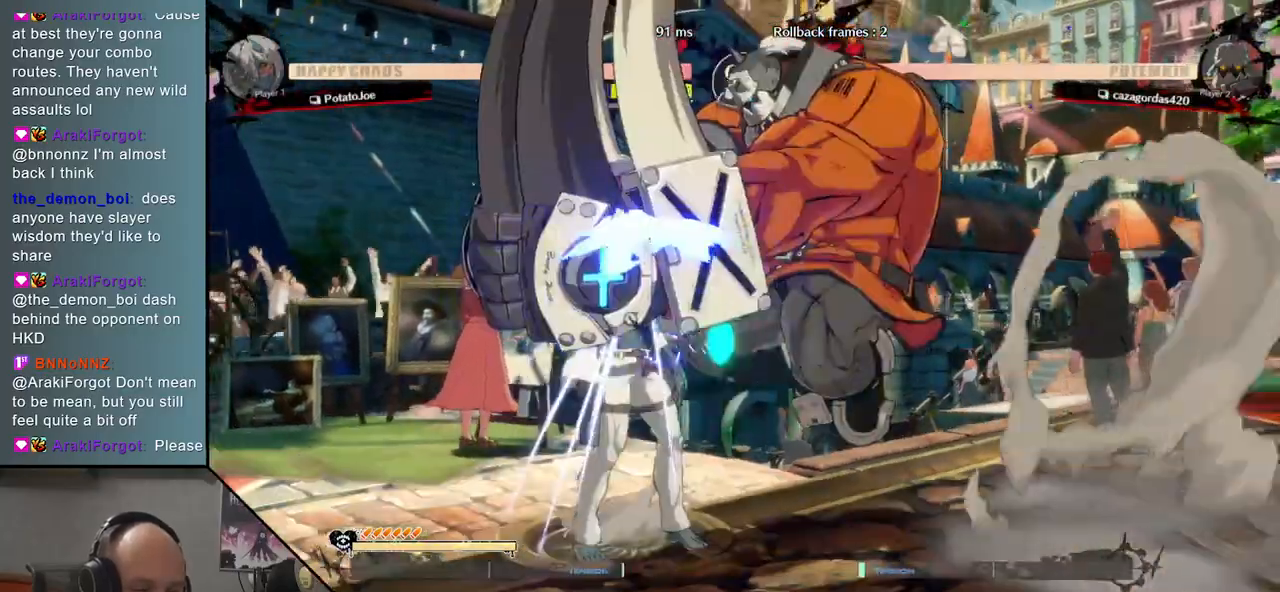
{"buttons": [], "events": []}
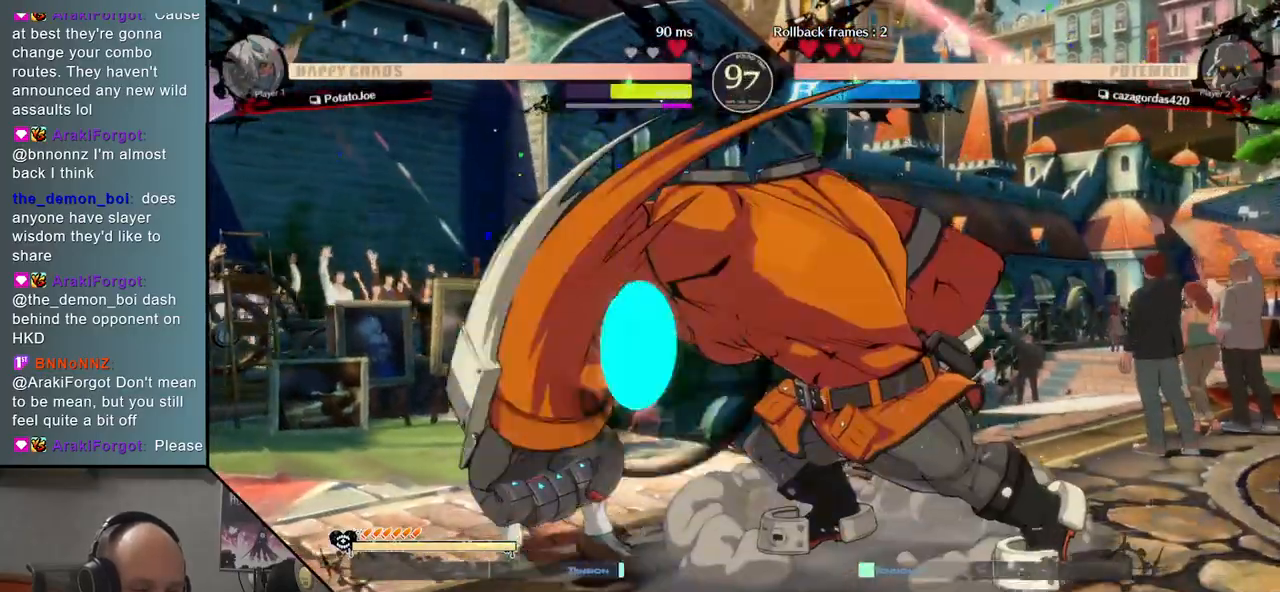
{"buttons": [], "events": []}
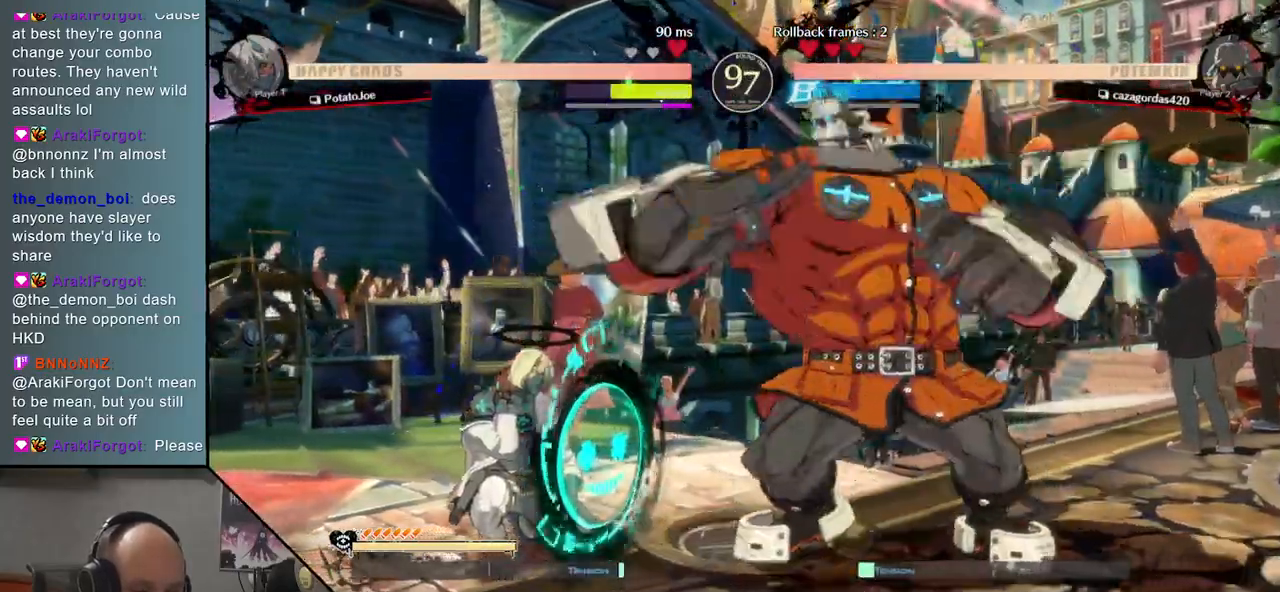
{"buttons": [], "events": []}
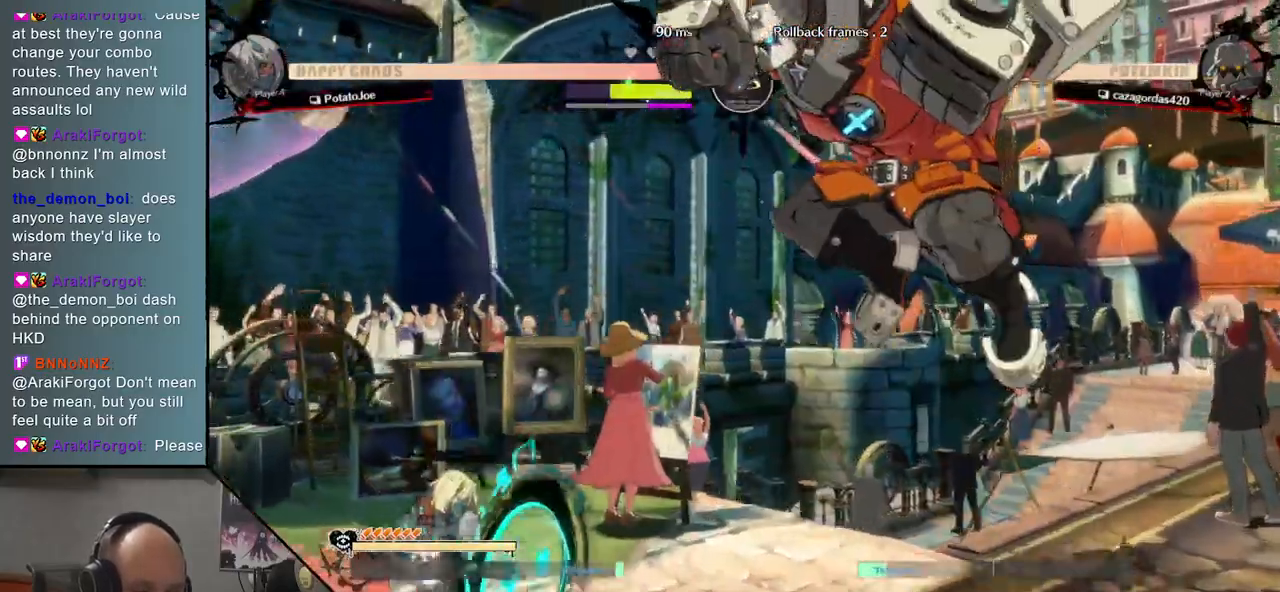
{"buttons": [], "events": []}
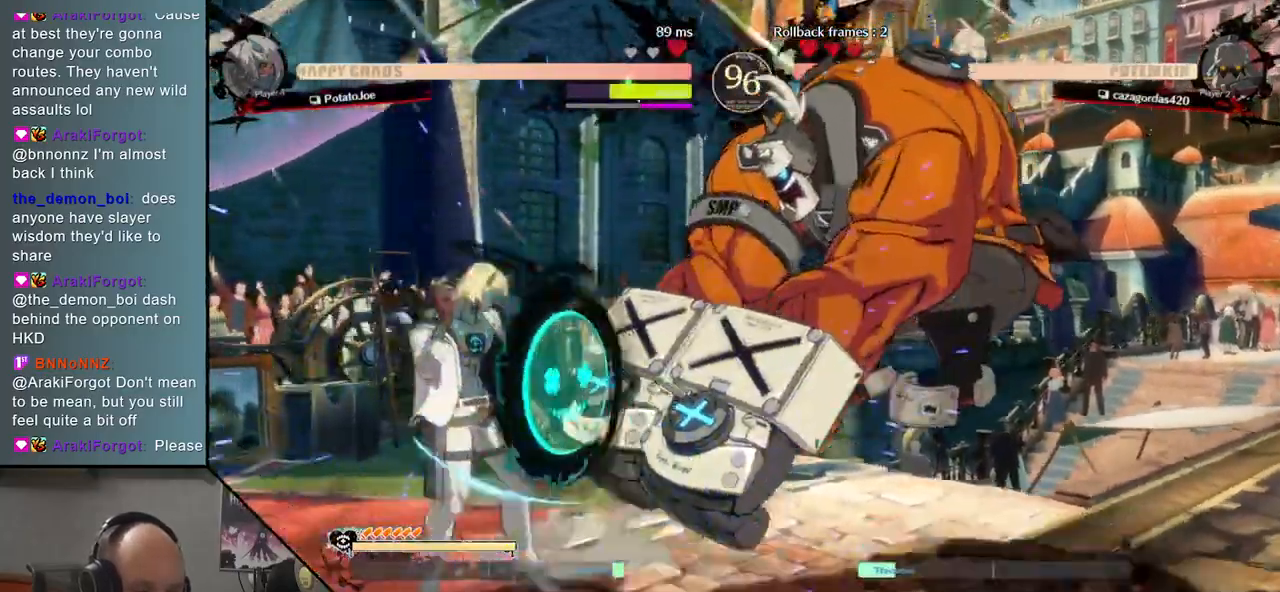
{"buttons": ["L1"], "events": [[33, "L2", "down"], [100, "L2", "up"], [217, "L2", "down"], [300, "L2", "up"], [483, "L1", "down"]]}
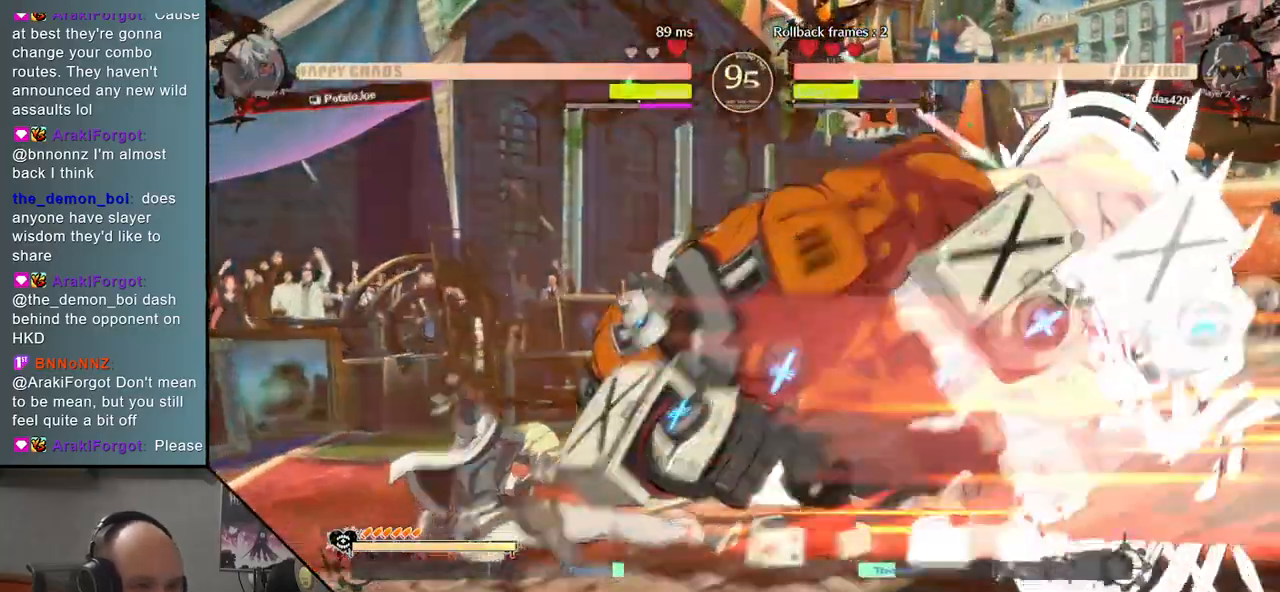
{"buttons": [], "events": [[100, "L1", "up"], [183, "L1", "down"], [300, "L1", "up"]]}
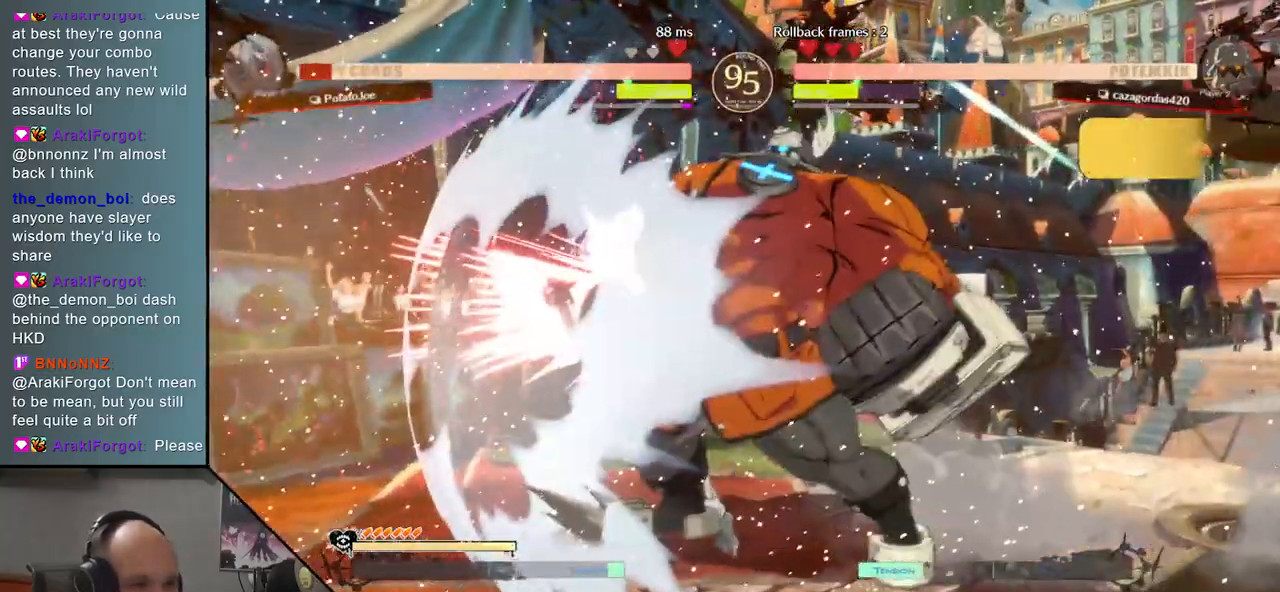
{"buttons": [], "events": []}
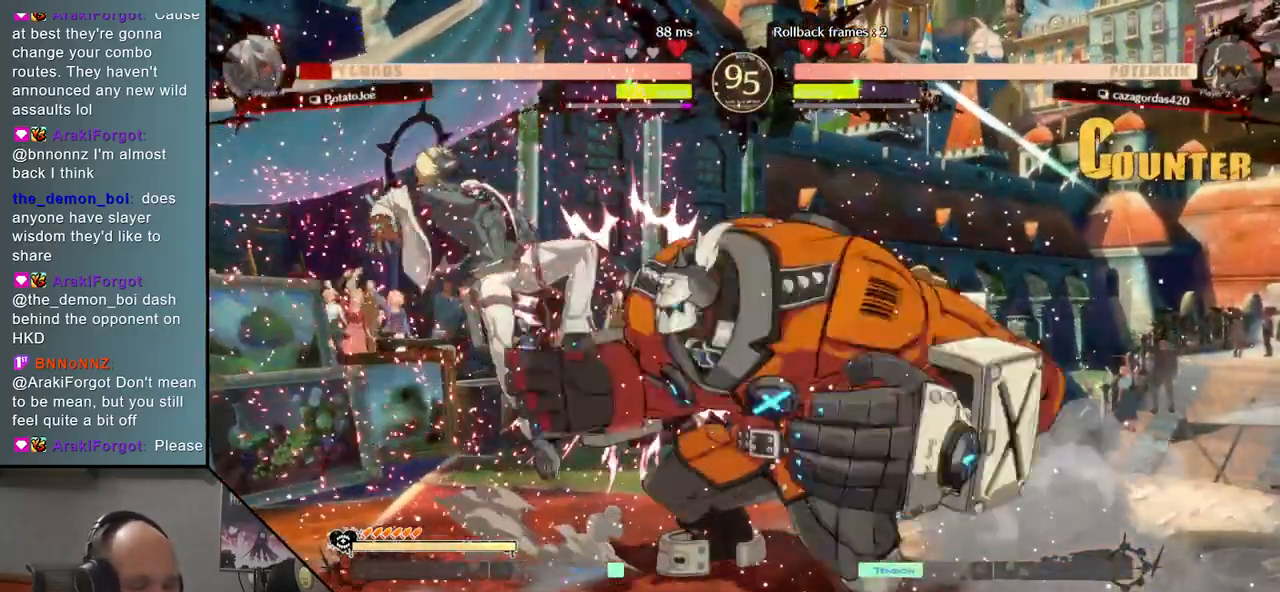
{"buttons": [], "events": []}
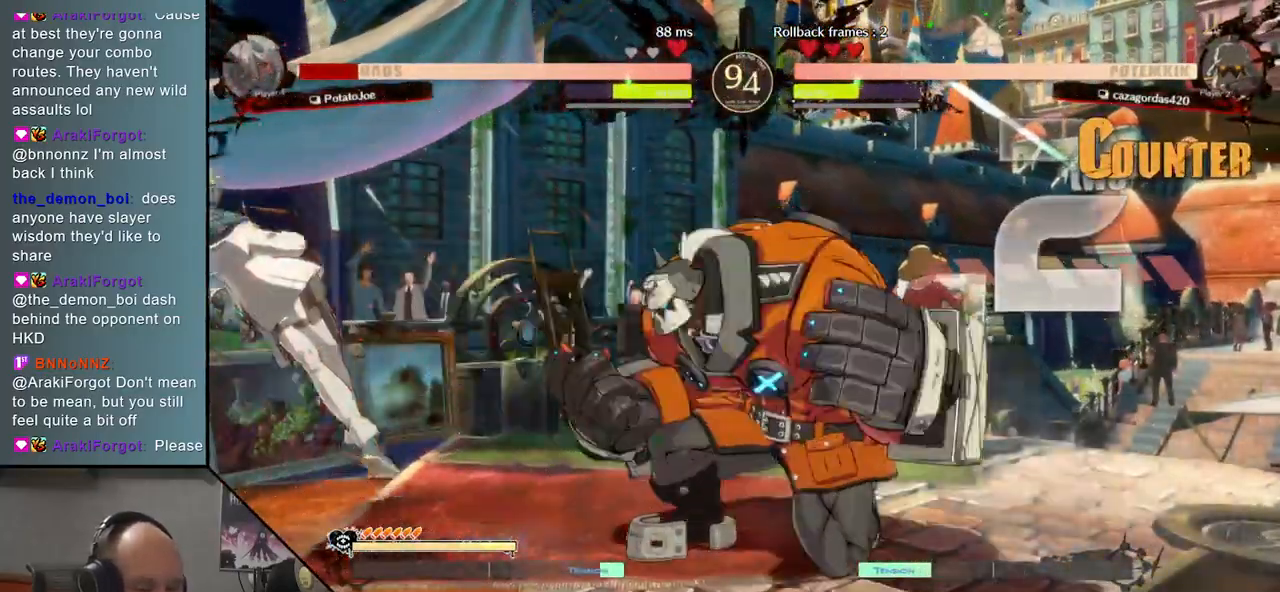
{"buttons": [], "events": []}
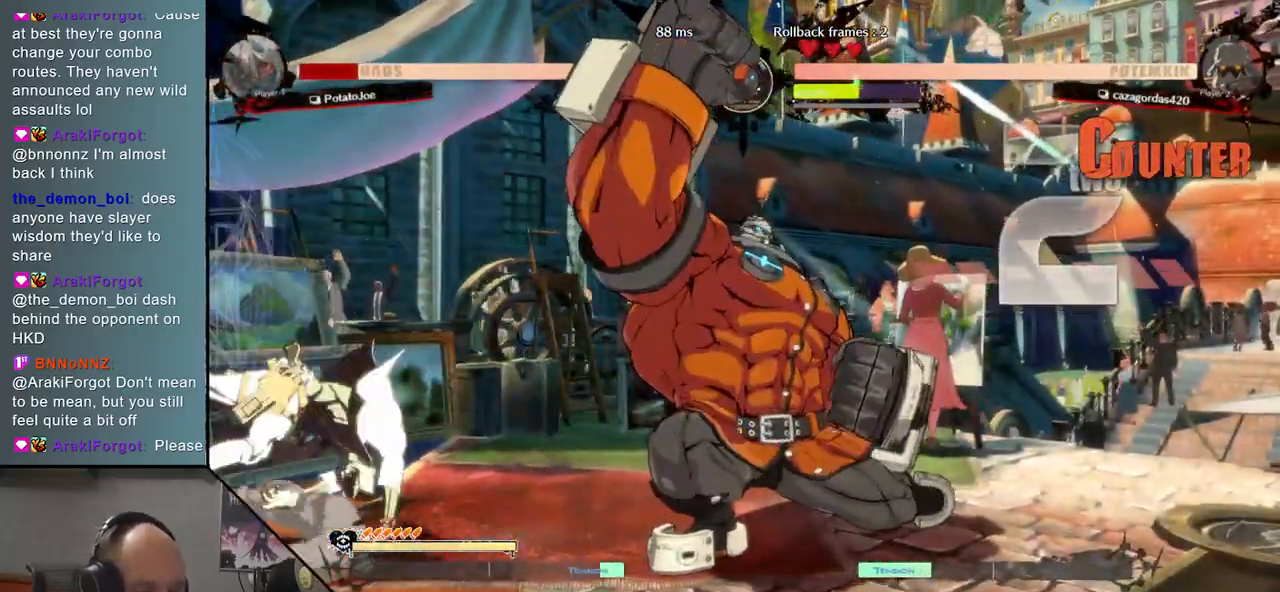
{"buttons": [], "events": [[333, "R1", "down"], [383, "R1", "up"]]}
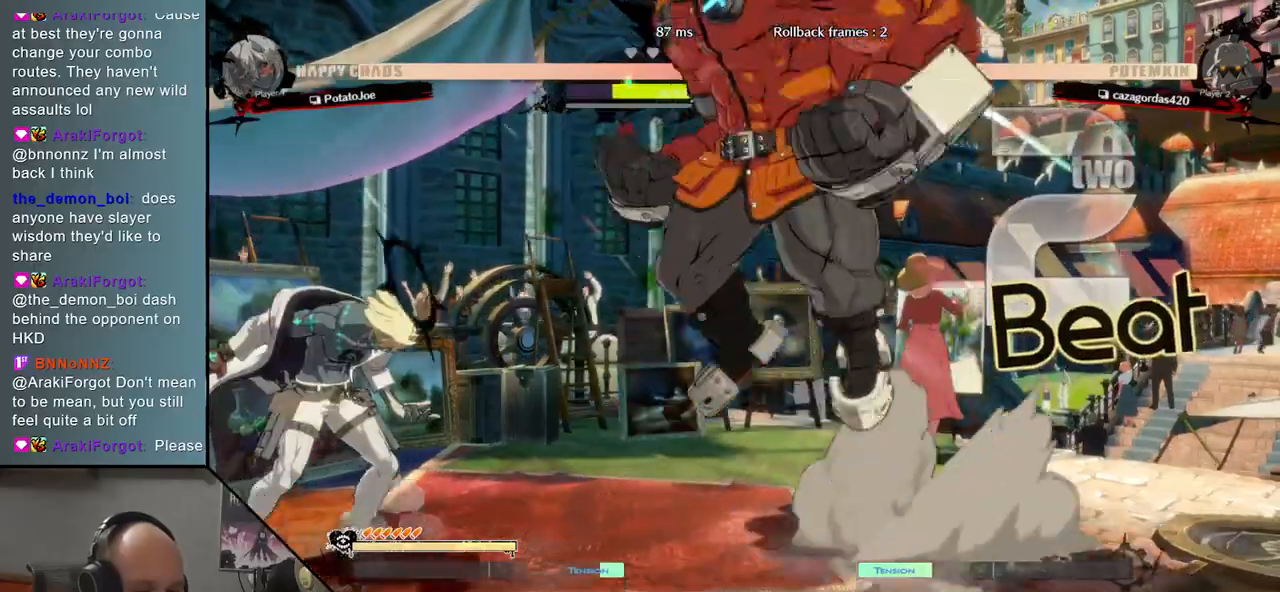
{"buttons": [], "events": [[17, "R1", "down"], [50, "R1", "up"], [183, "R1", "down"], [250, "R1", "up"]]}
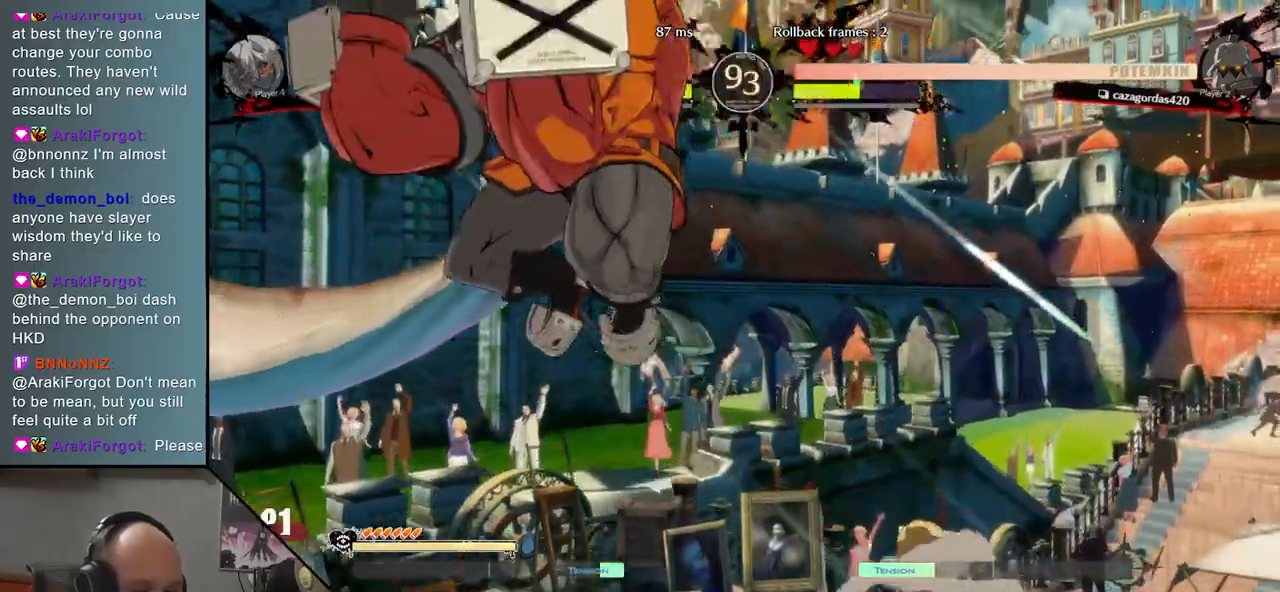
{"buttons": [], "events": [[383, "R1", "down"], [450, "R1", "up"]]}
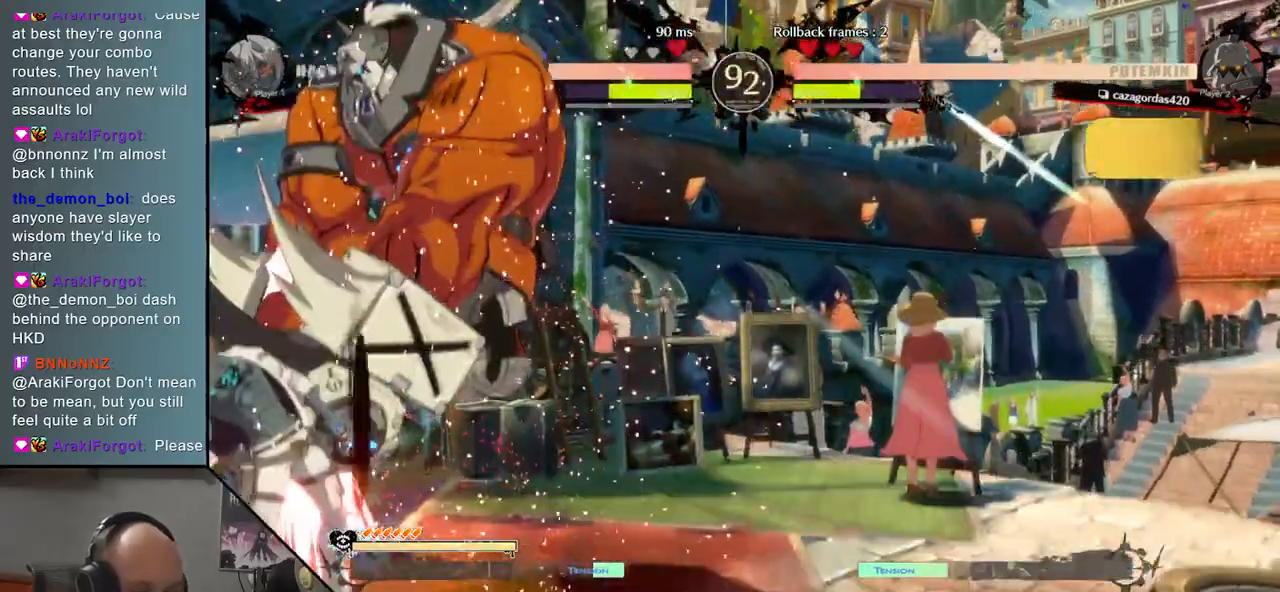
{"buttons": [], "events": [[100, "R1", "down"], [167, "R1", "up"]]}